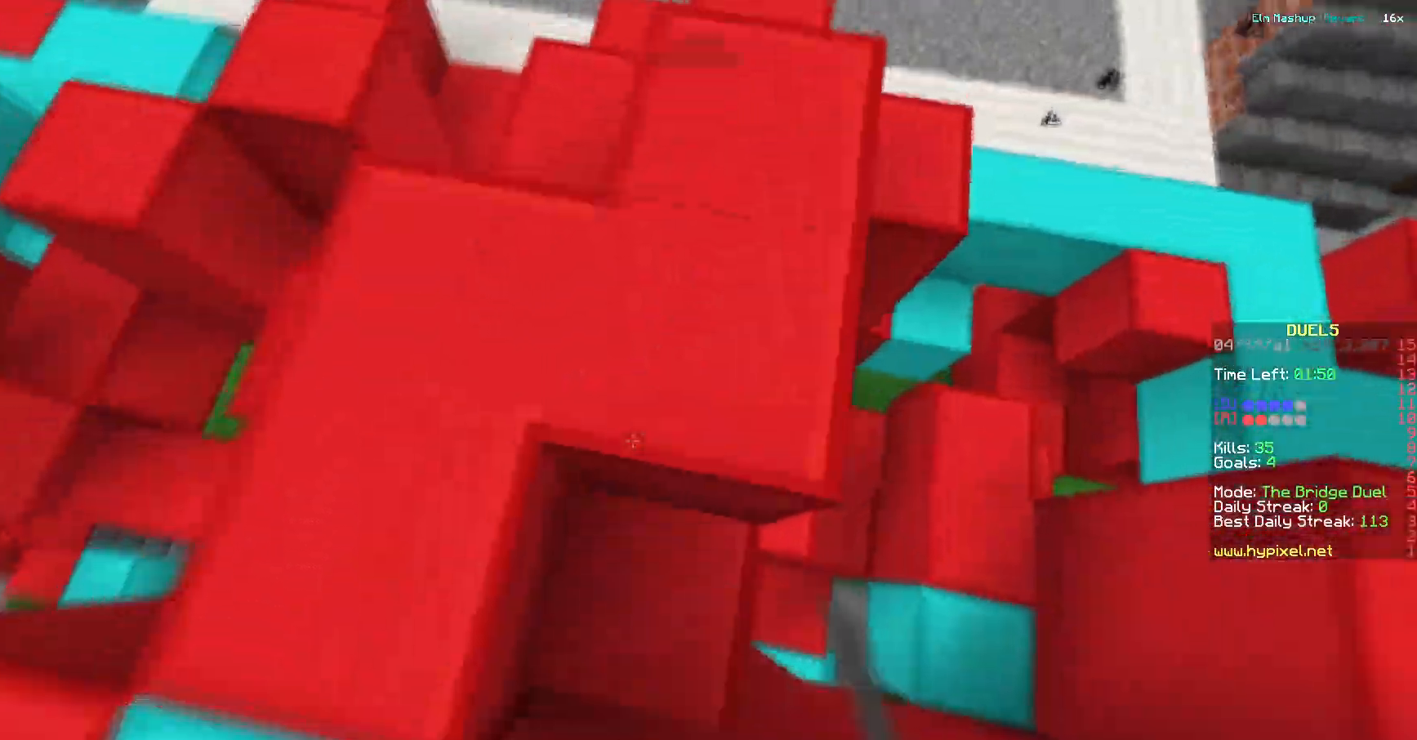
Gameplay with keyboard; each line is a JSON object with the keys held at the frame after it. "events" lists presses ("down") and releases ("up") of "a", "d", "s" and "w" between this image and that frame as [ms after this image, input, new state], when the widget could be followed in between. No other keys are recorded. Mouse input is not recorded.
{"keys": ["w"], "events": []}
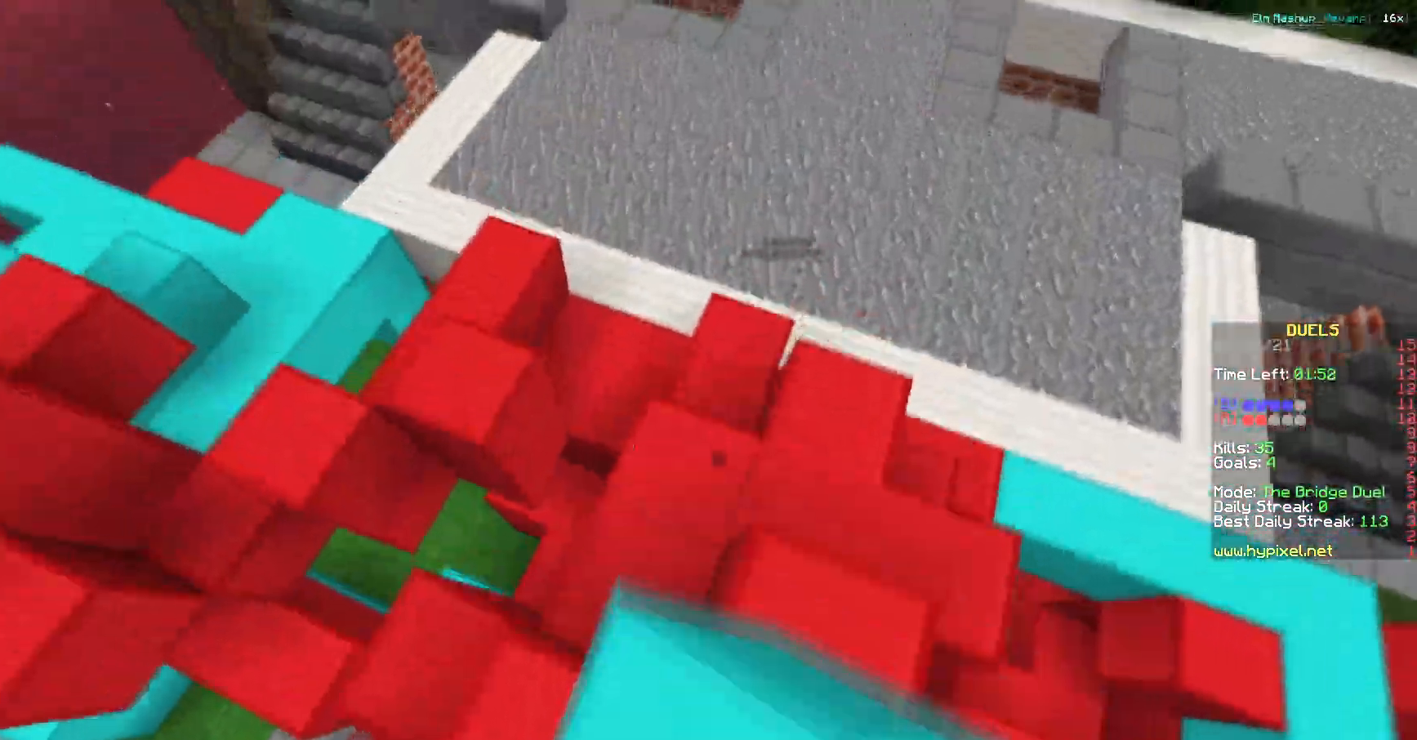
{"keys": ["w"], "events": []}
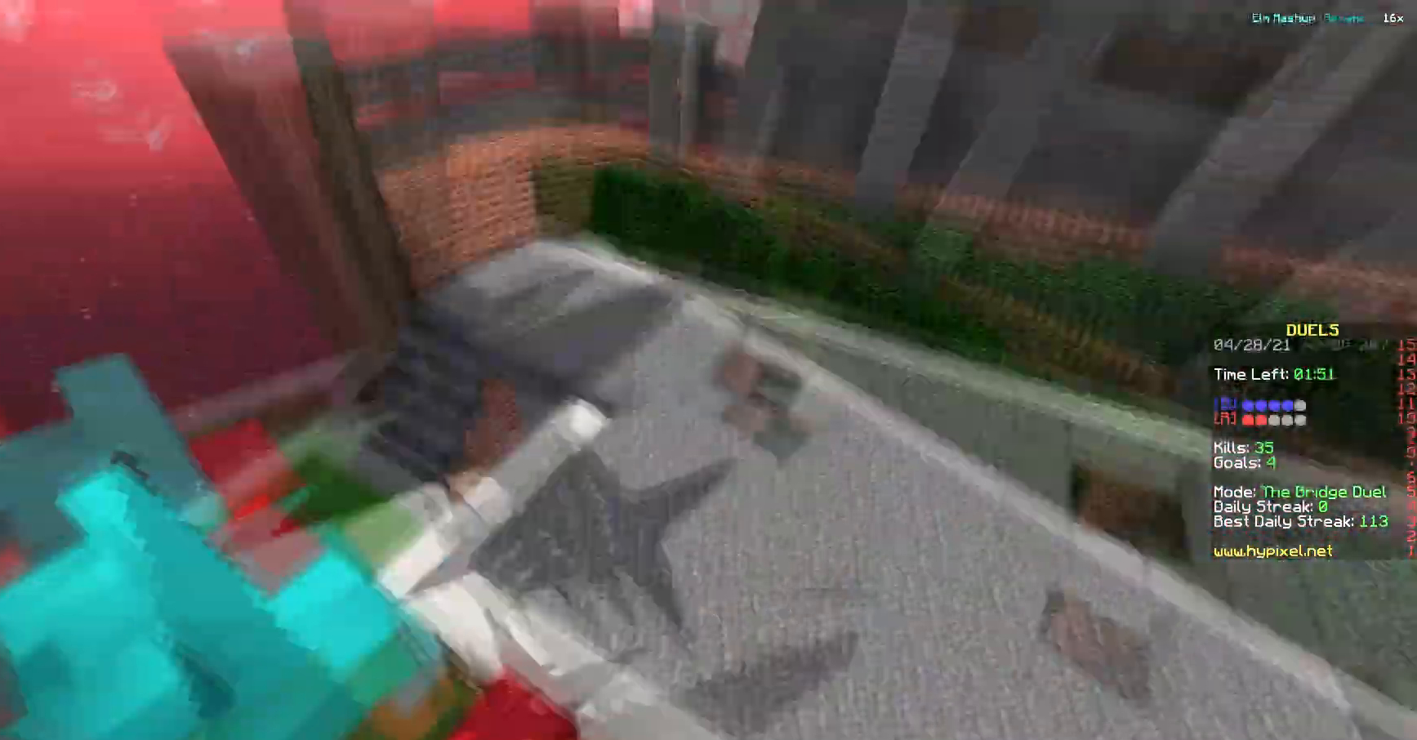
{"keys": ["w"]}
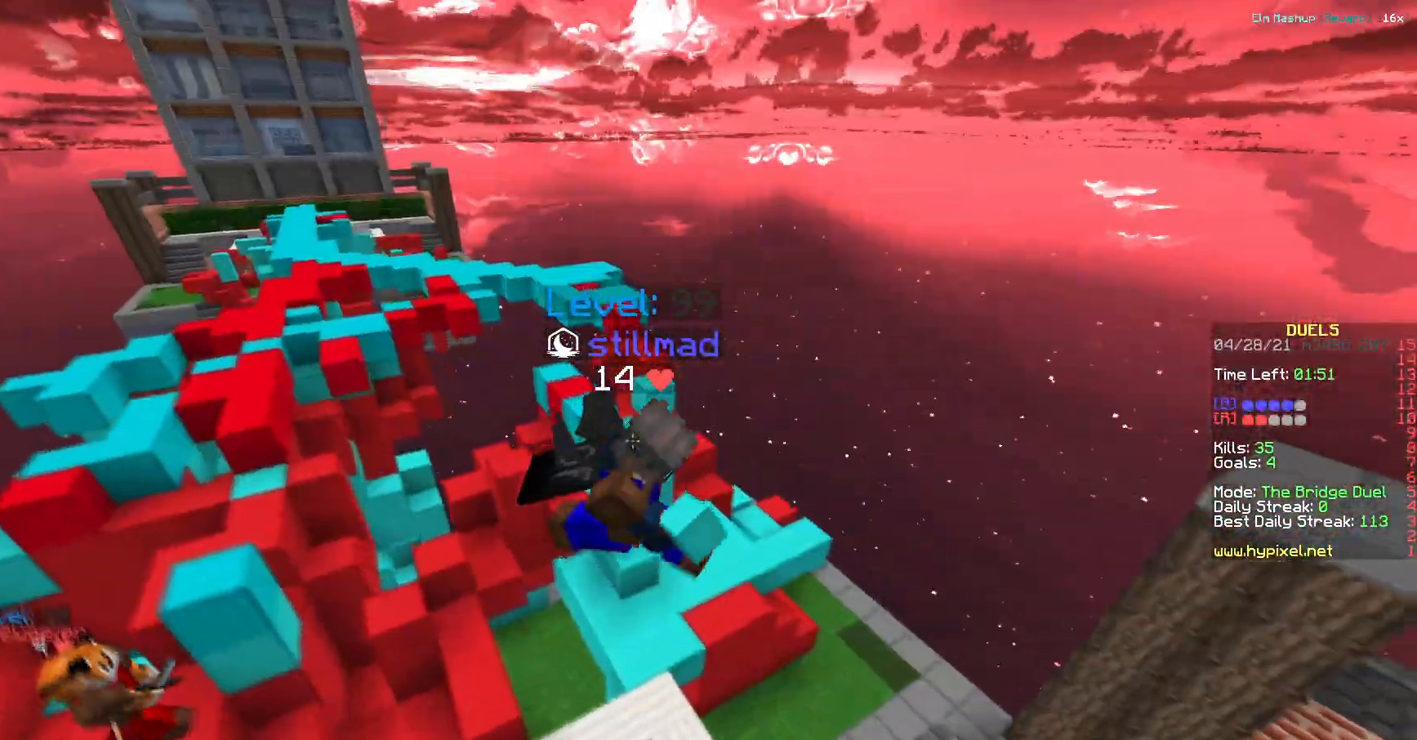
{"keys": ["w"], "events": [[134, "a", "down"], [401, "a", "up"]]}
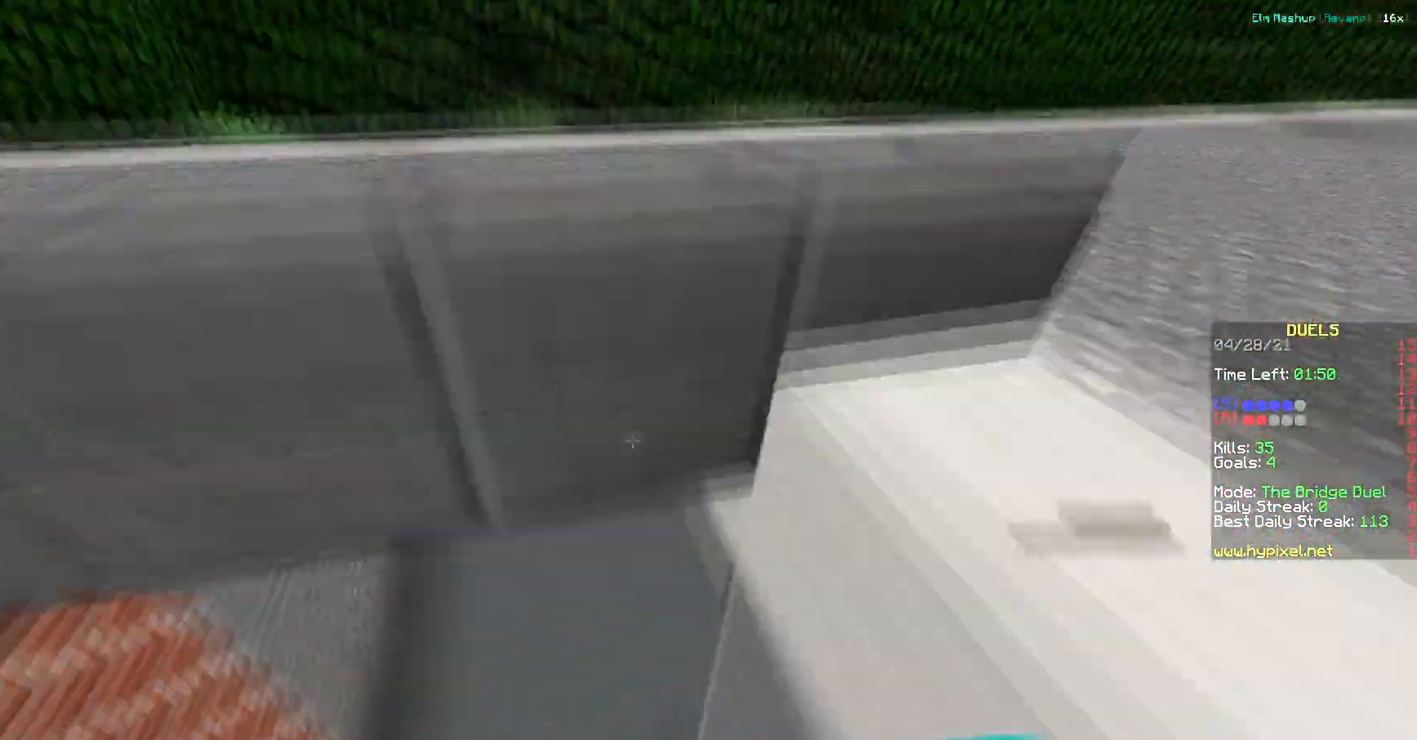
{"keys": ["w"], "events": []}
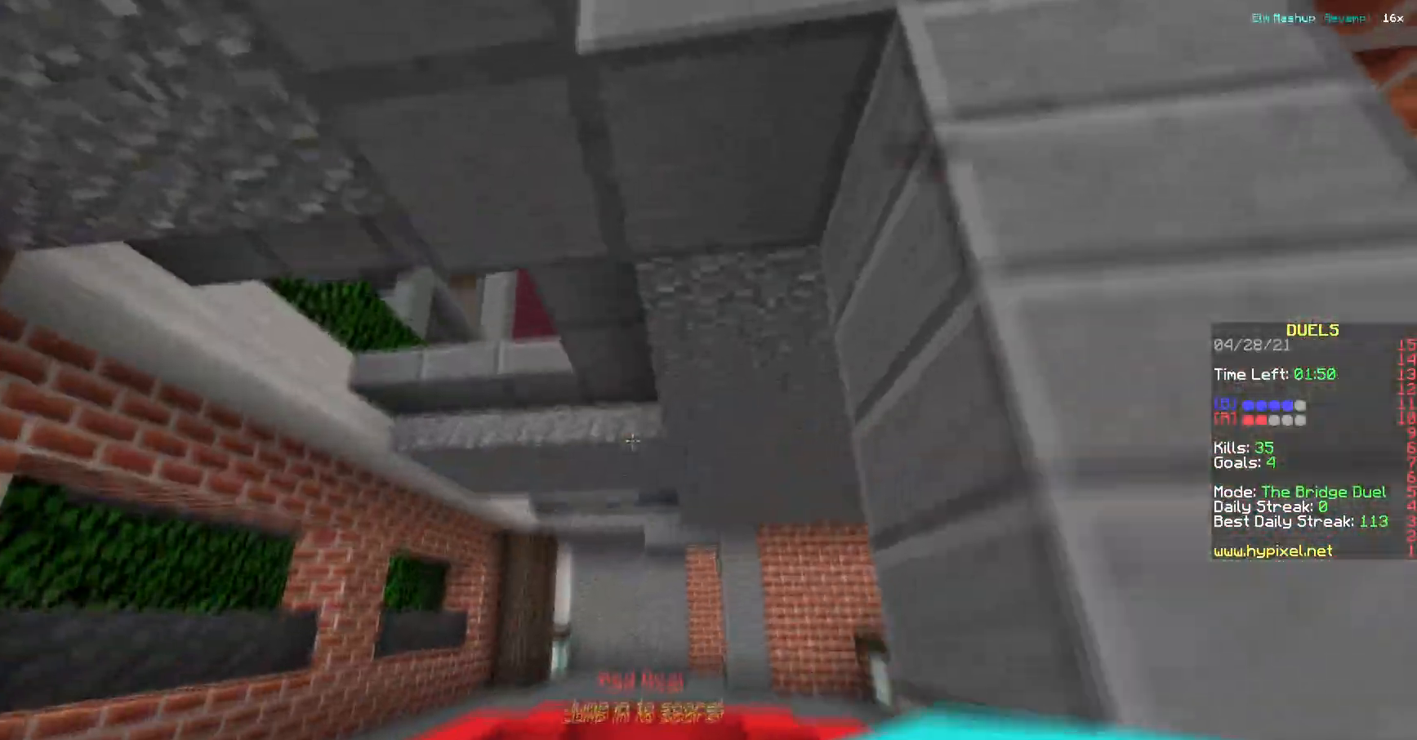
{"keys": ["w"], "events": []}
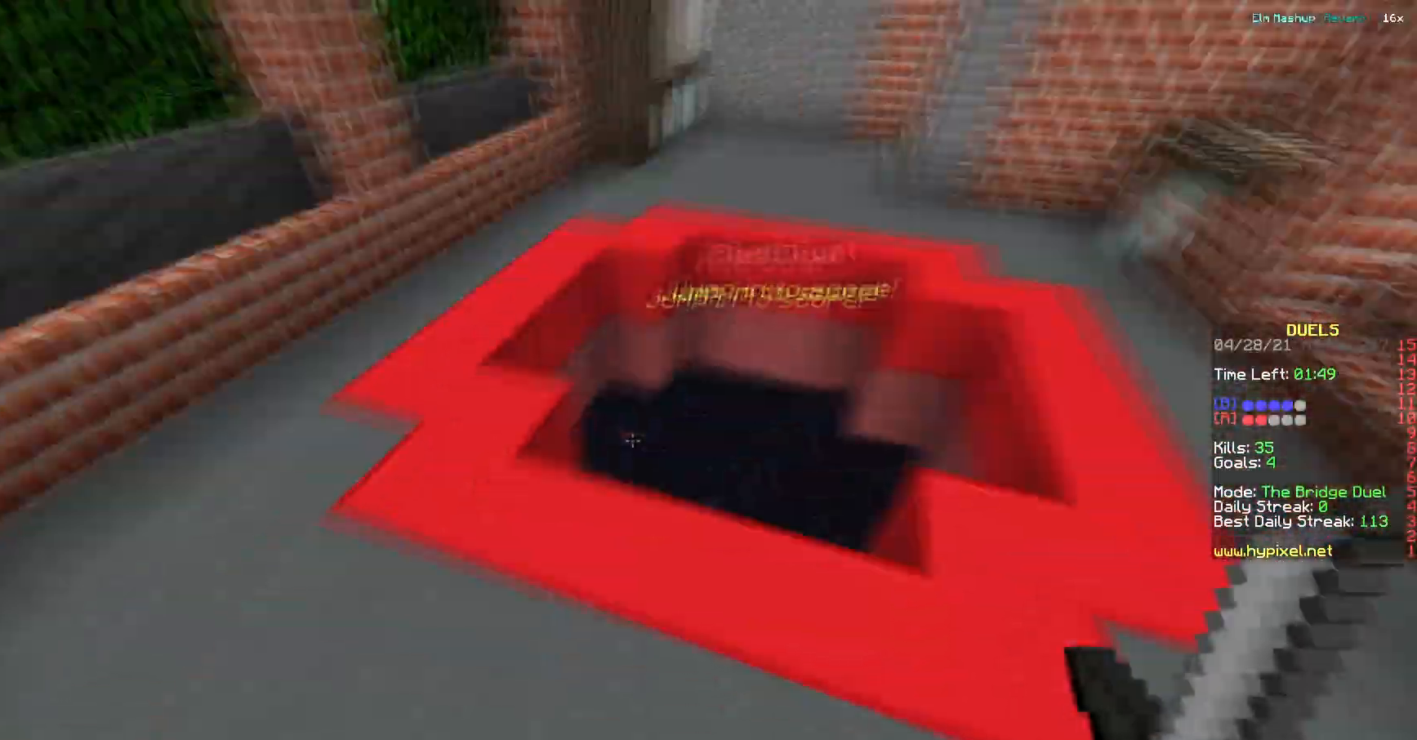
{"keys": ["d", "w"]}
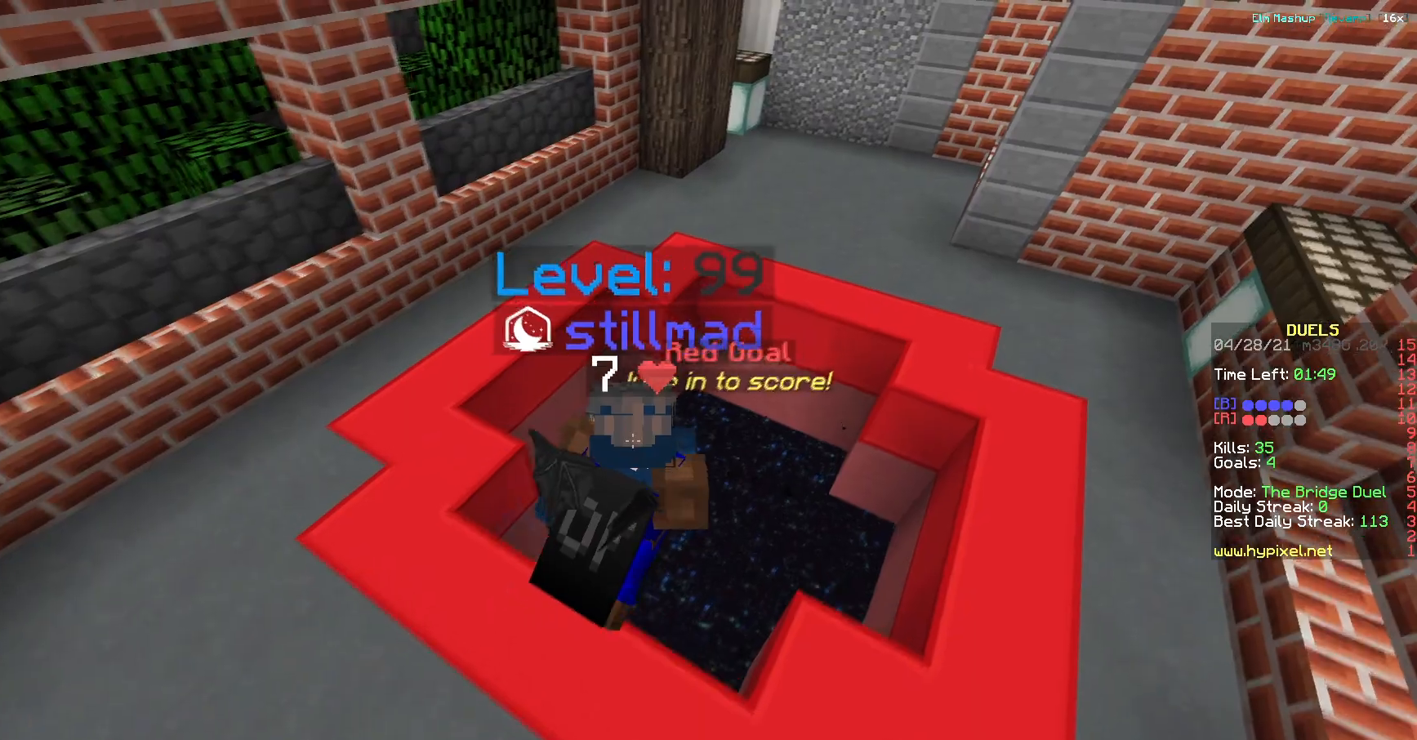
{"keys": ["w"]}
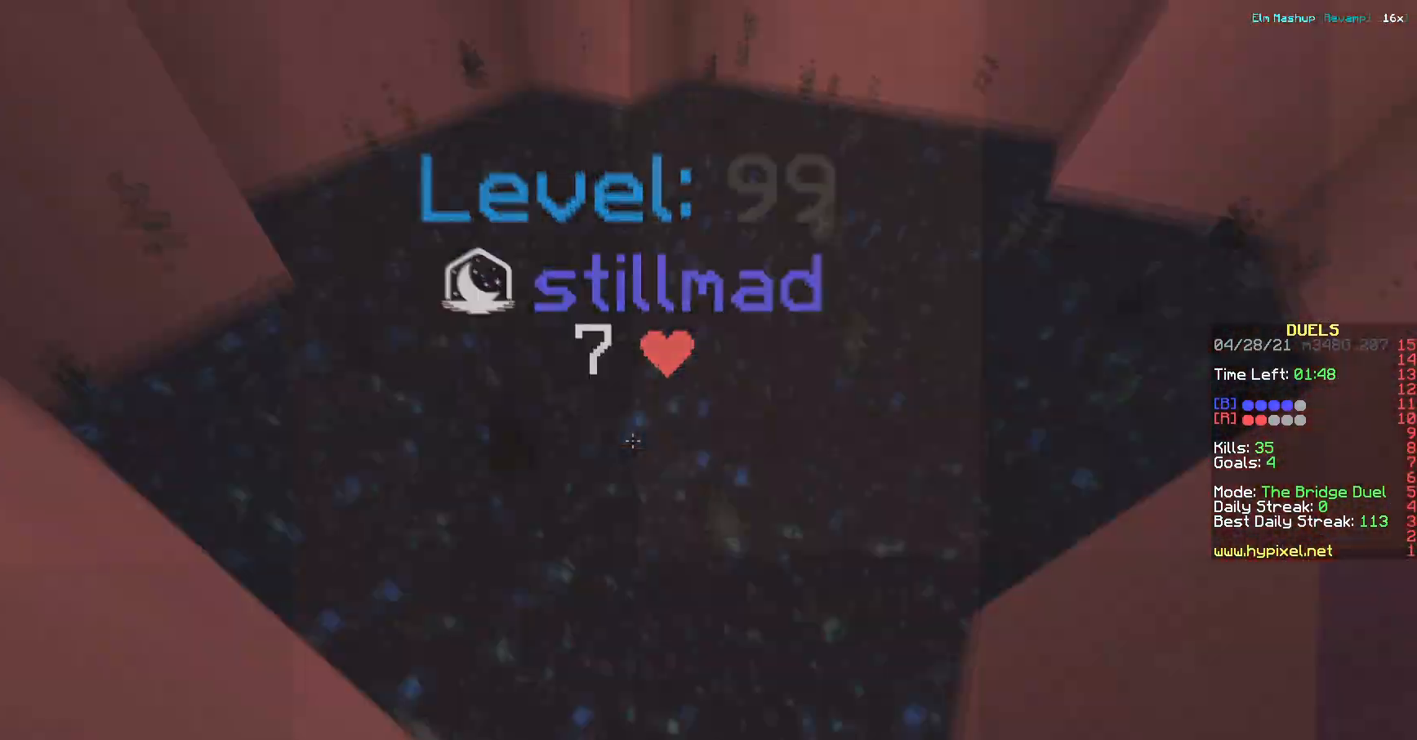
{"keys": [], "events": [[117, "w", "up"]]}
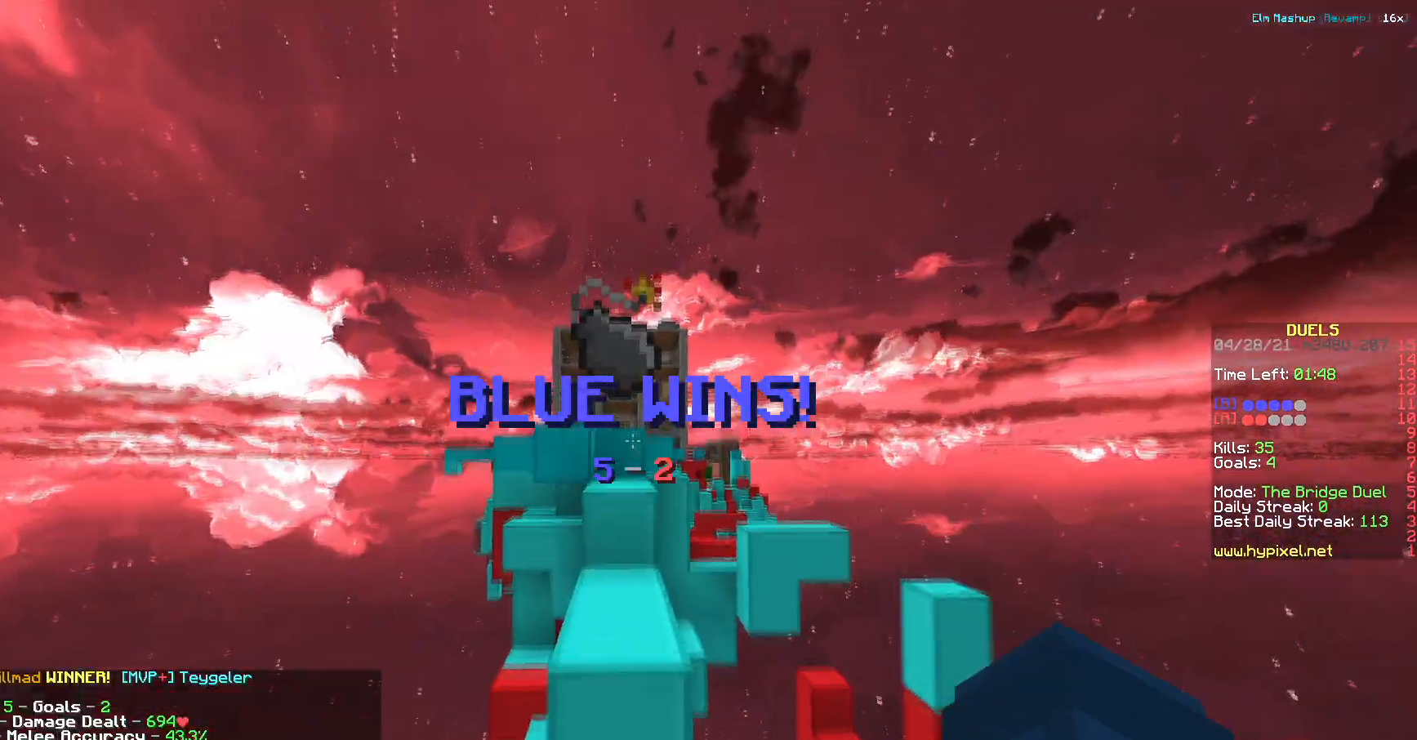
{"keys": [], "events": []}
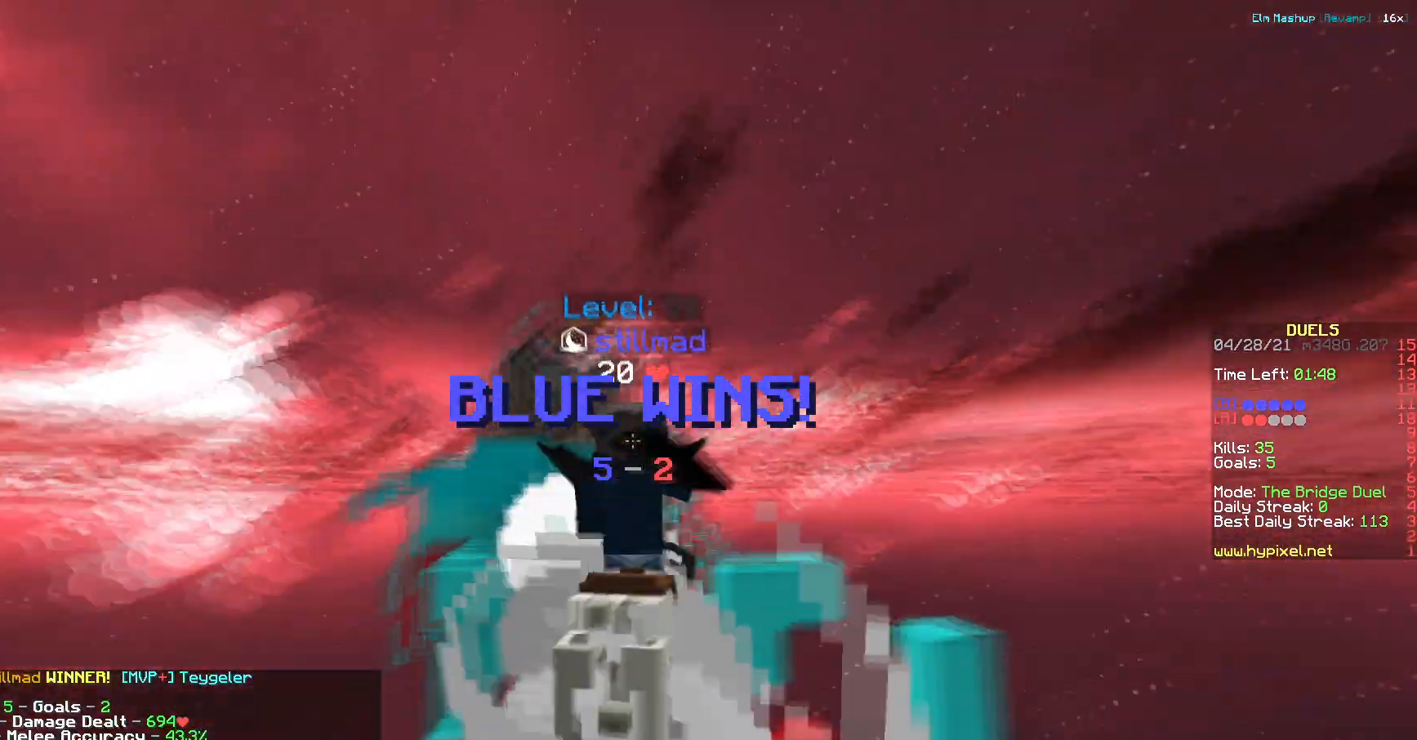
{"keys": [], "events": []}
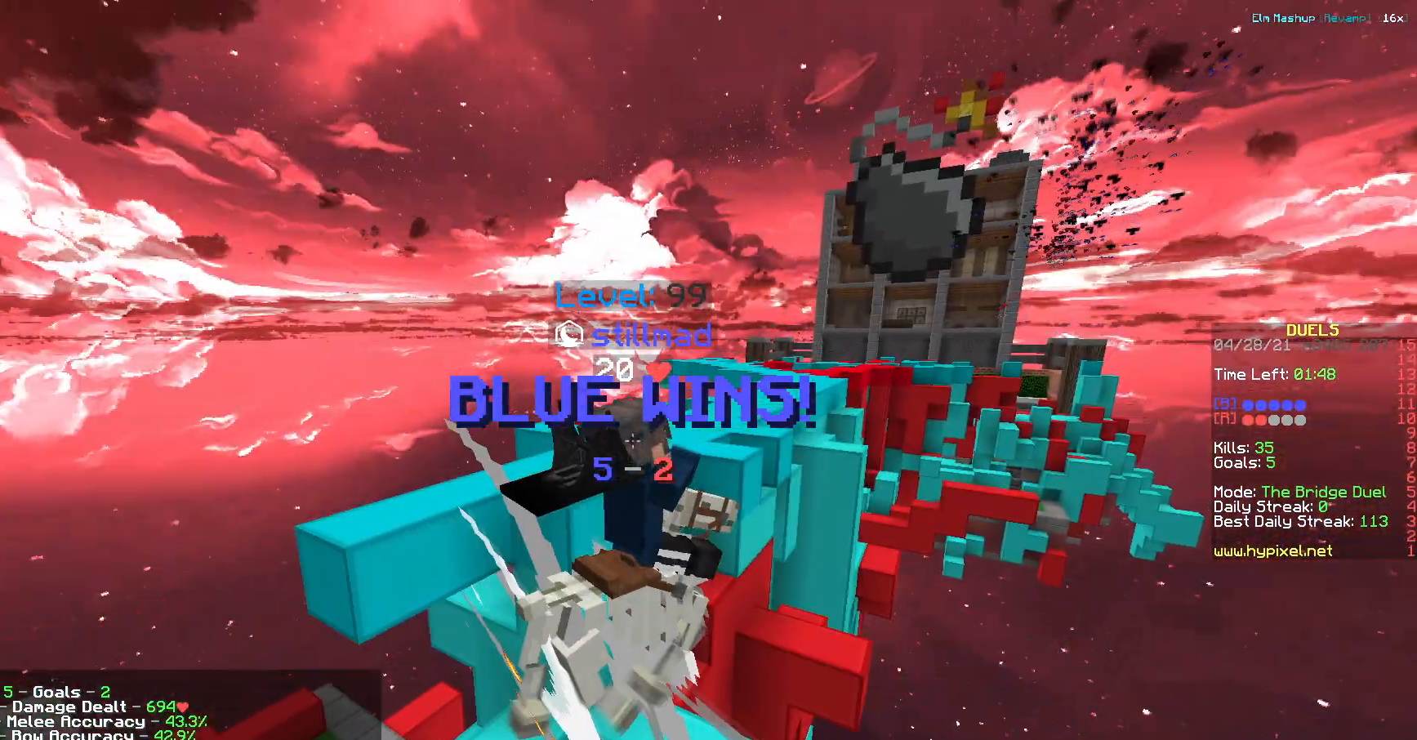
{"keys": [], "events": []}
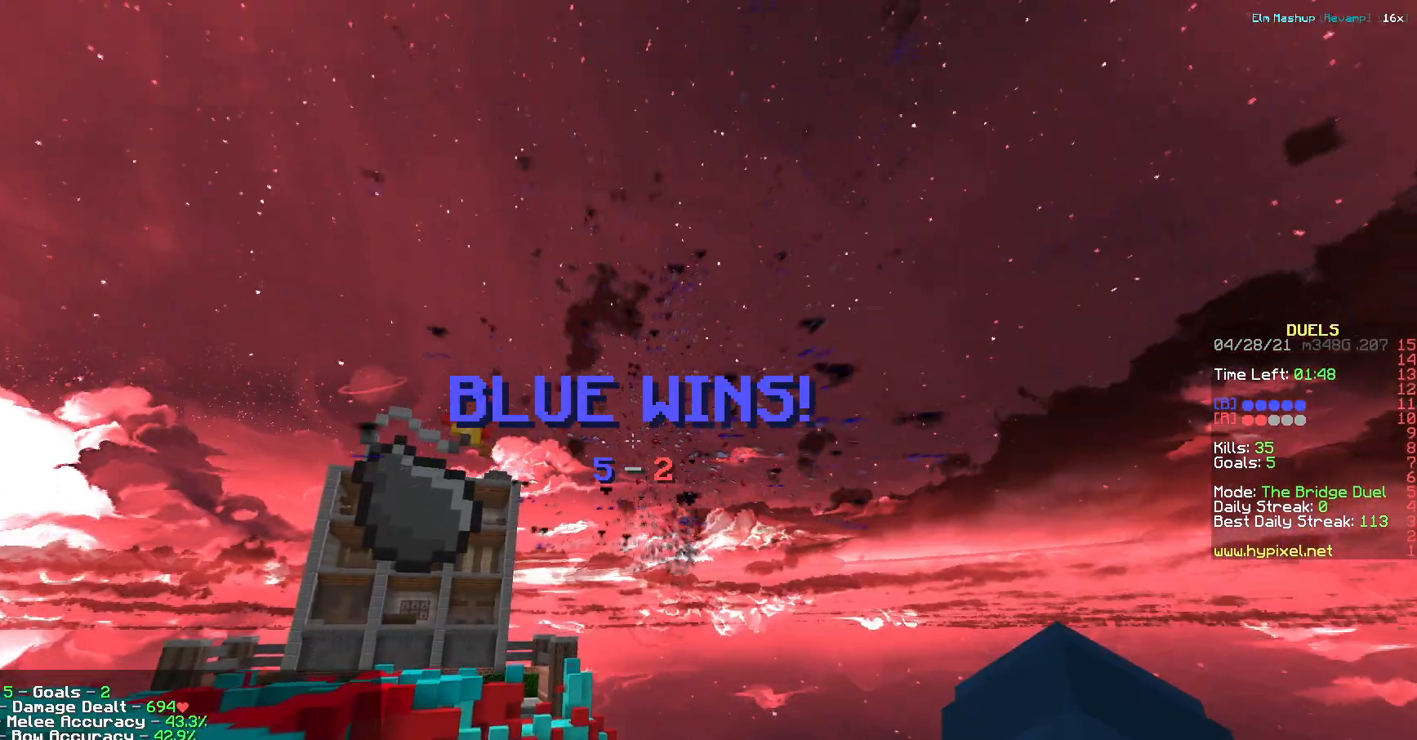
{"keys": [], "events": []}
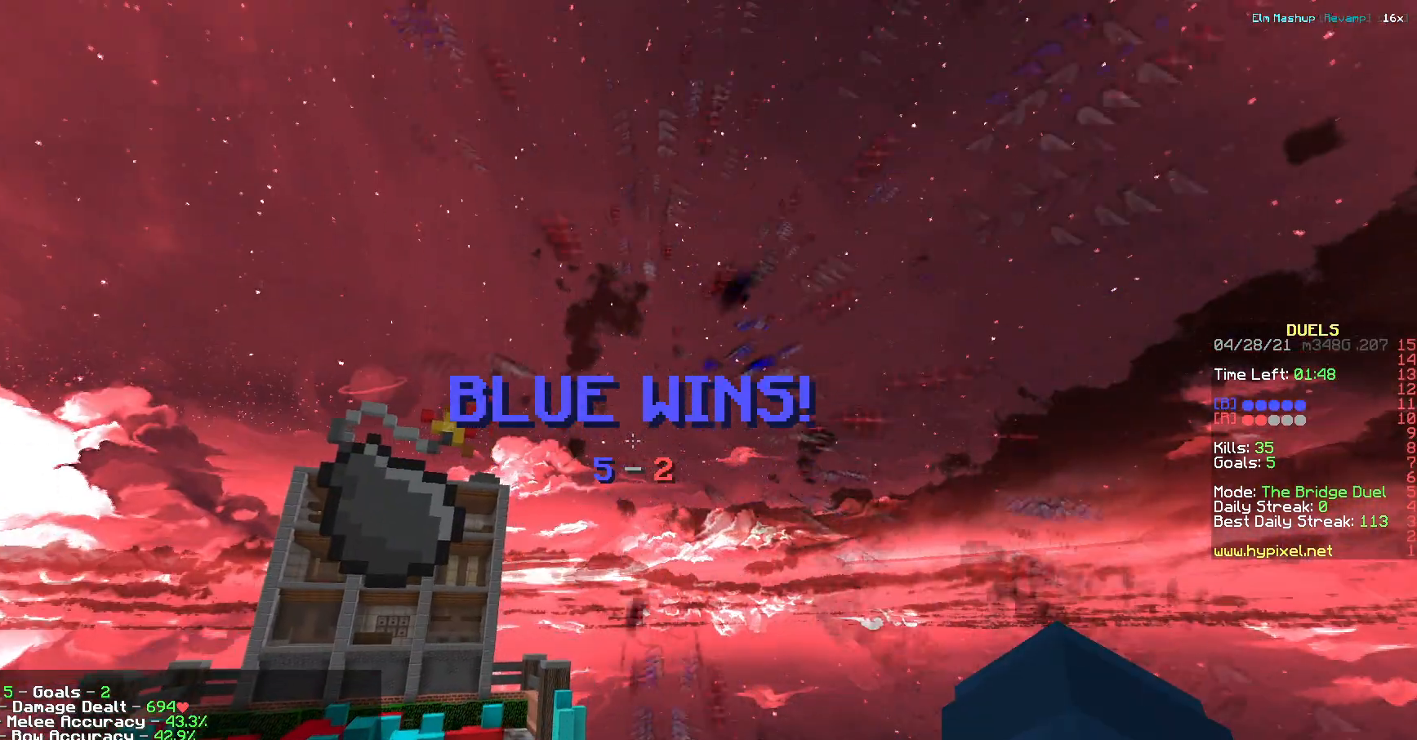
{"keys": [], "events": []}
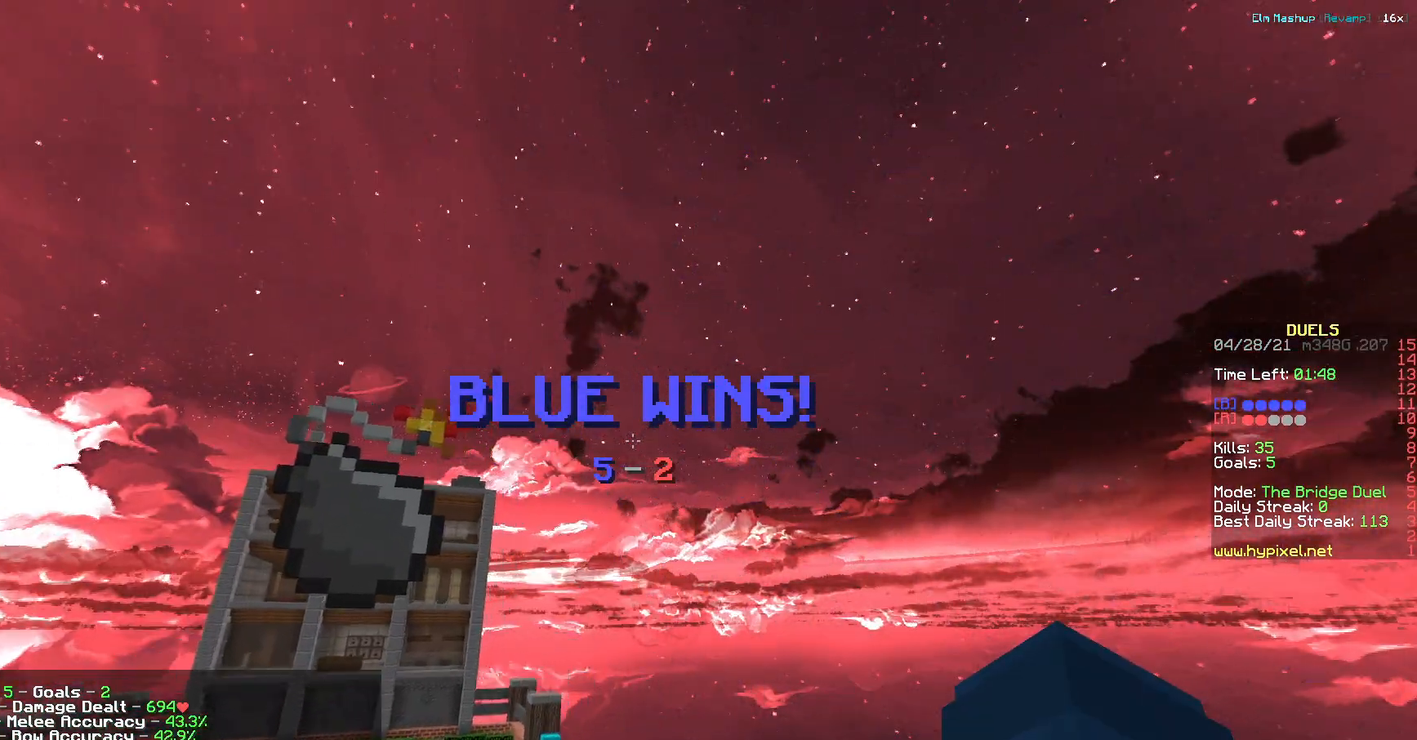
{"keys": [], "events": []}
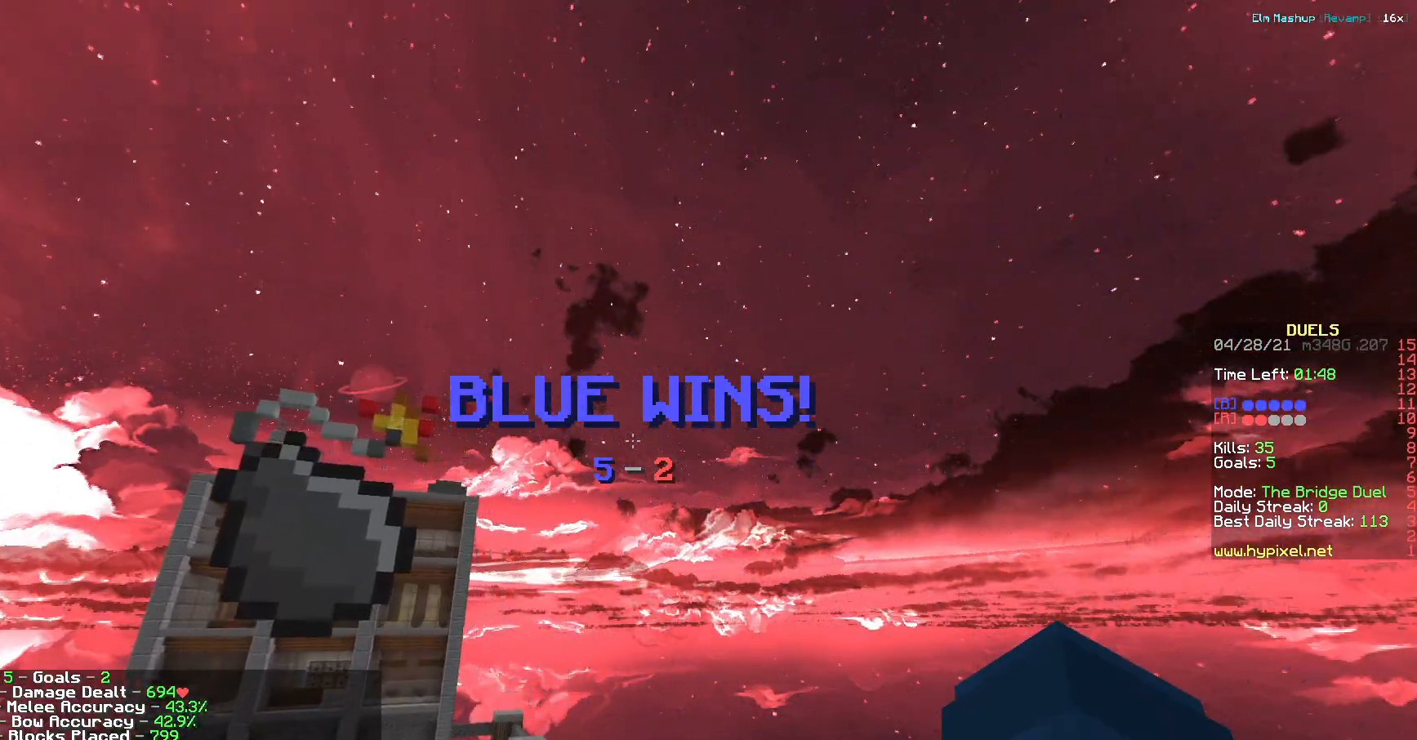
{"keys": [], "events": []}
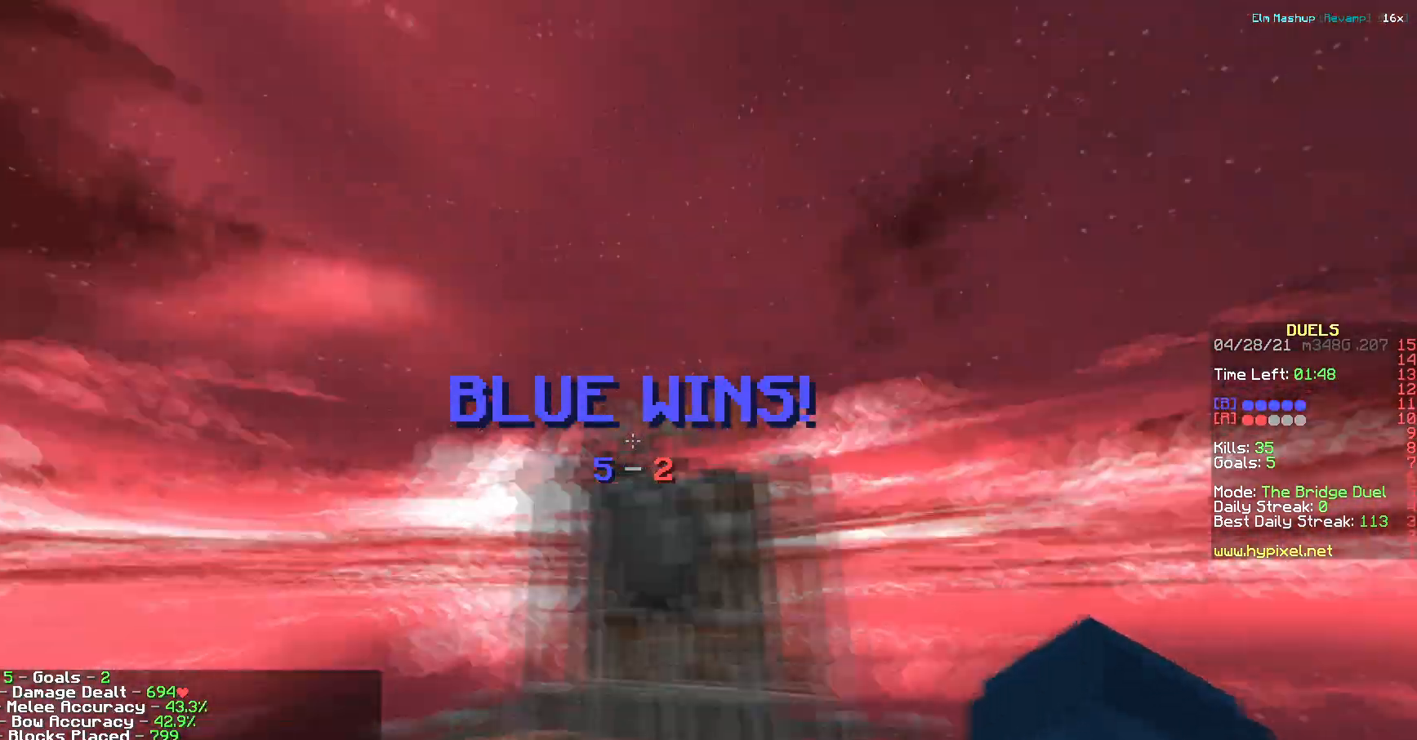
{"keys": [], "events": []}
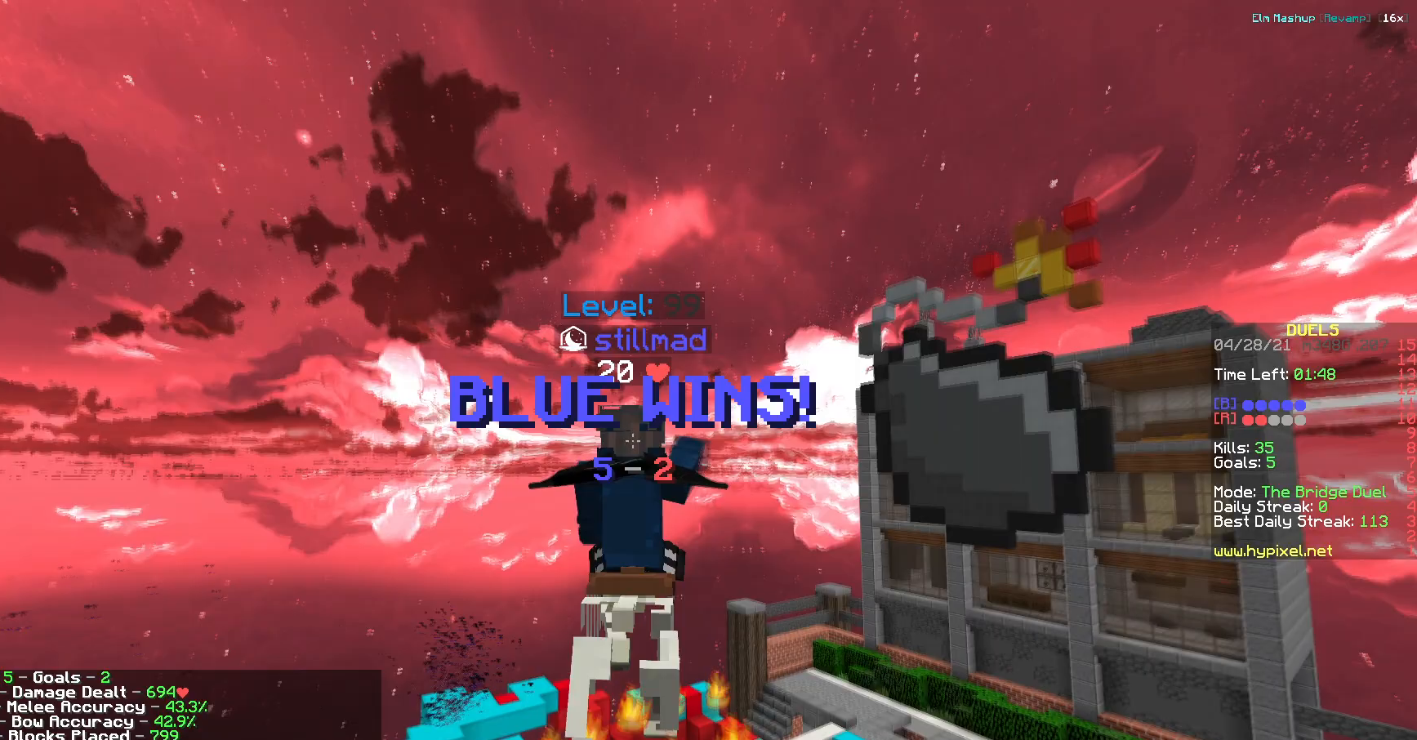
{"keys": [], "events": []}
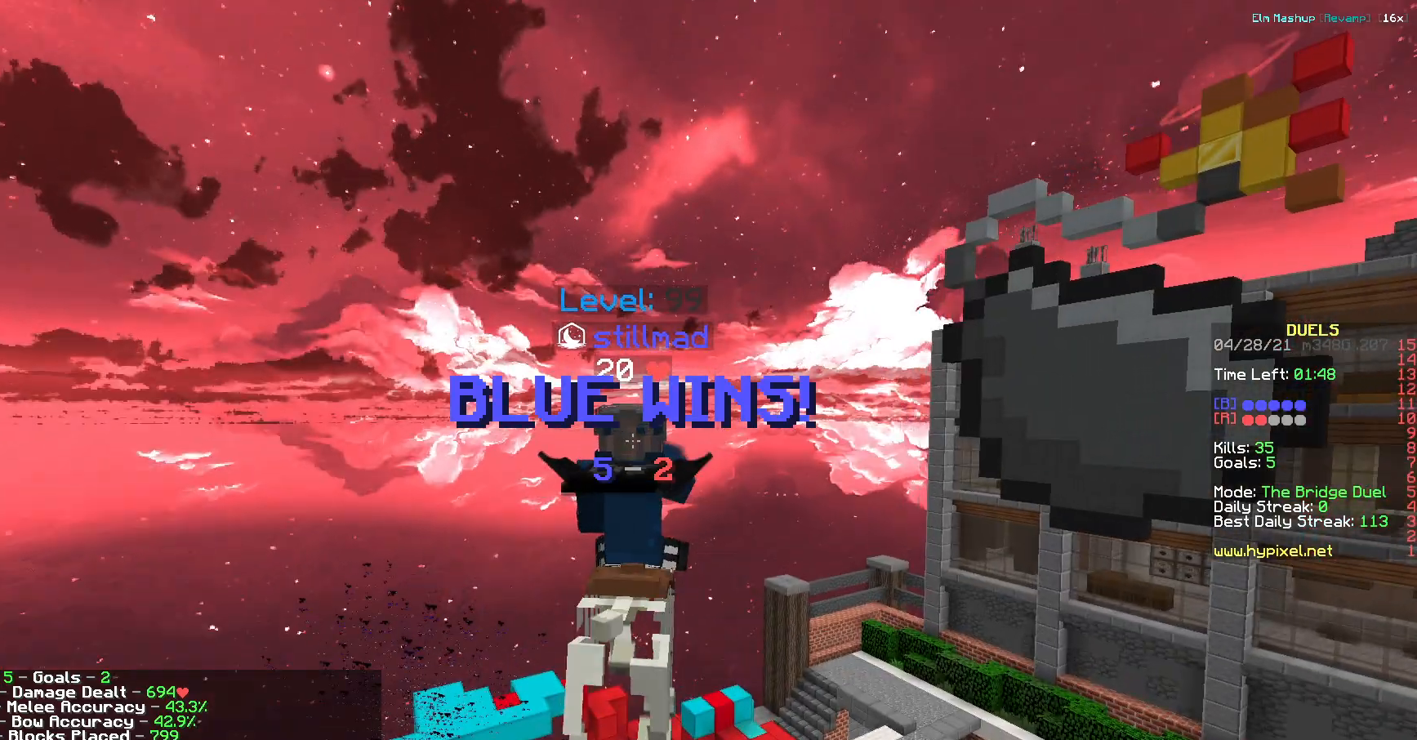
{"keys": [], "events": []}